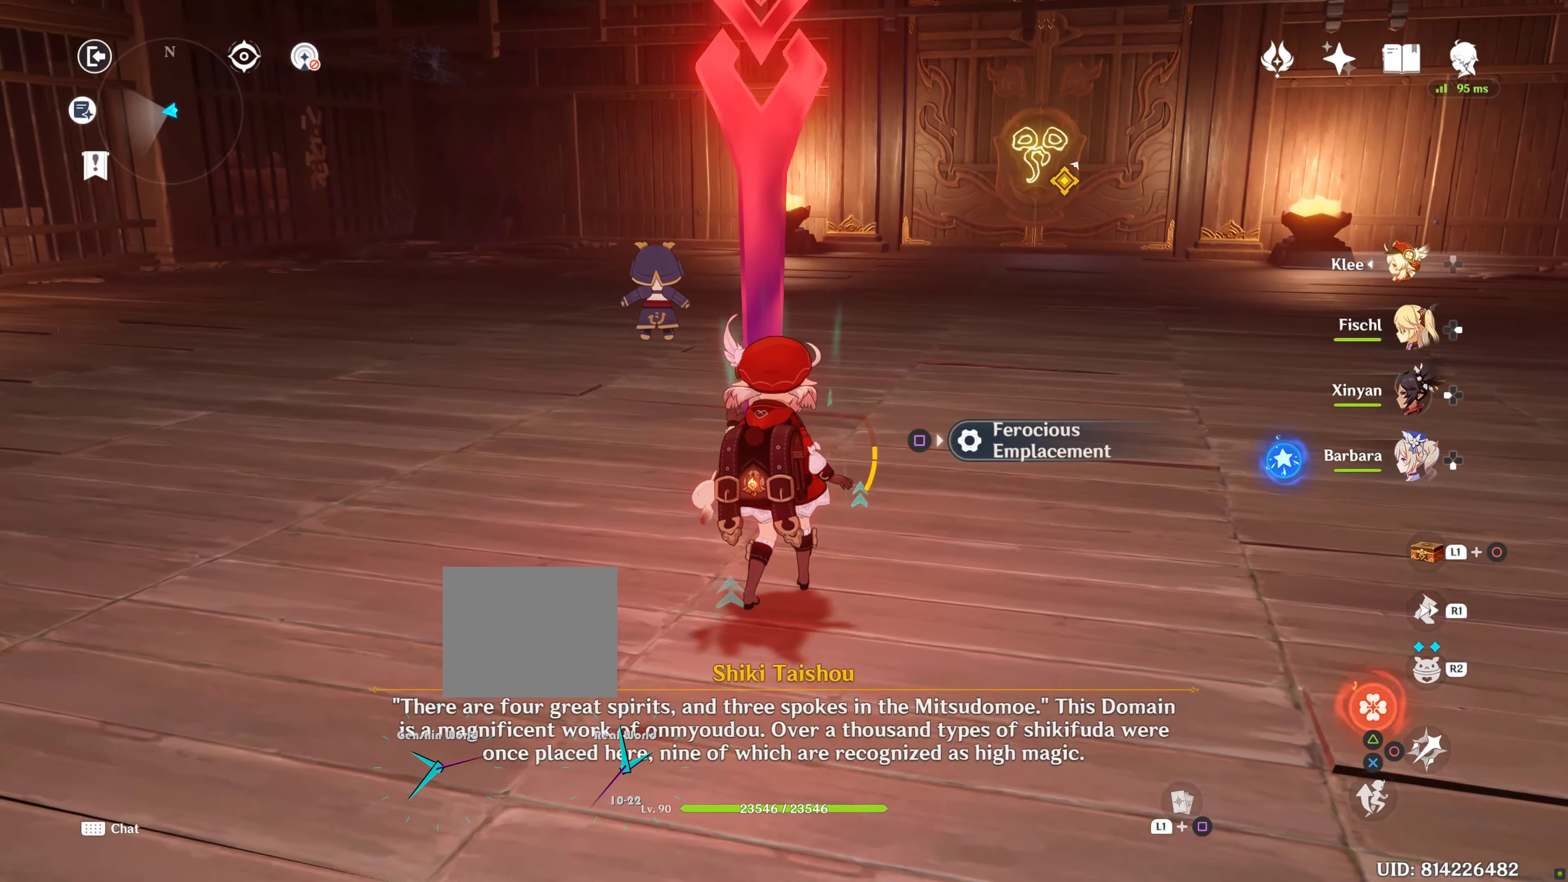
Gameplay with a controller (PlayStation layout); each line is a JSON object with the inputs held at the frame after it (dt_ms = milliseconds from this image to that frame). "events" lists button and stick changes between this image and that frame as [ms after this image, input, new state], when the widget could be followed in between. Not read: L3.
{"dt_ms": 500, "buttons": [], "left_stick": "up", "right_stick": "center", "events": [[200, "SQUARE", "down"], [350, "SQUARE", "up"]]}
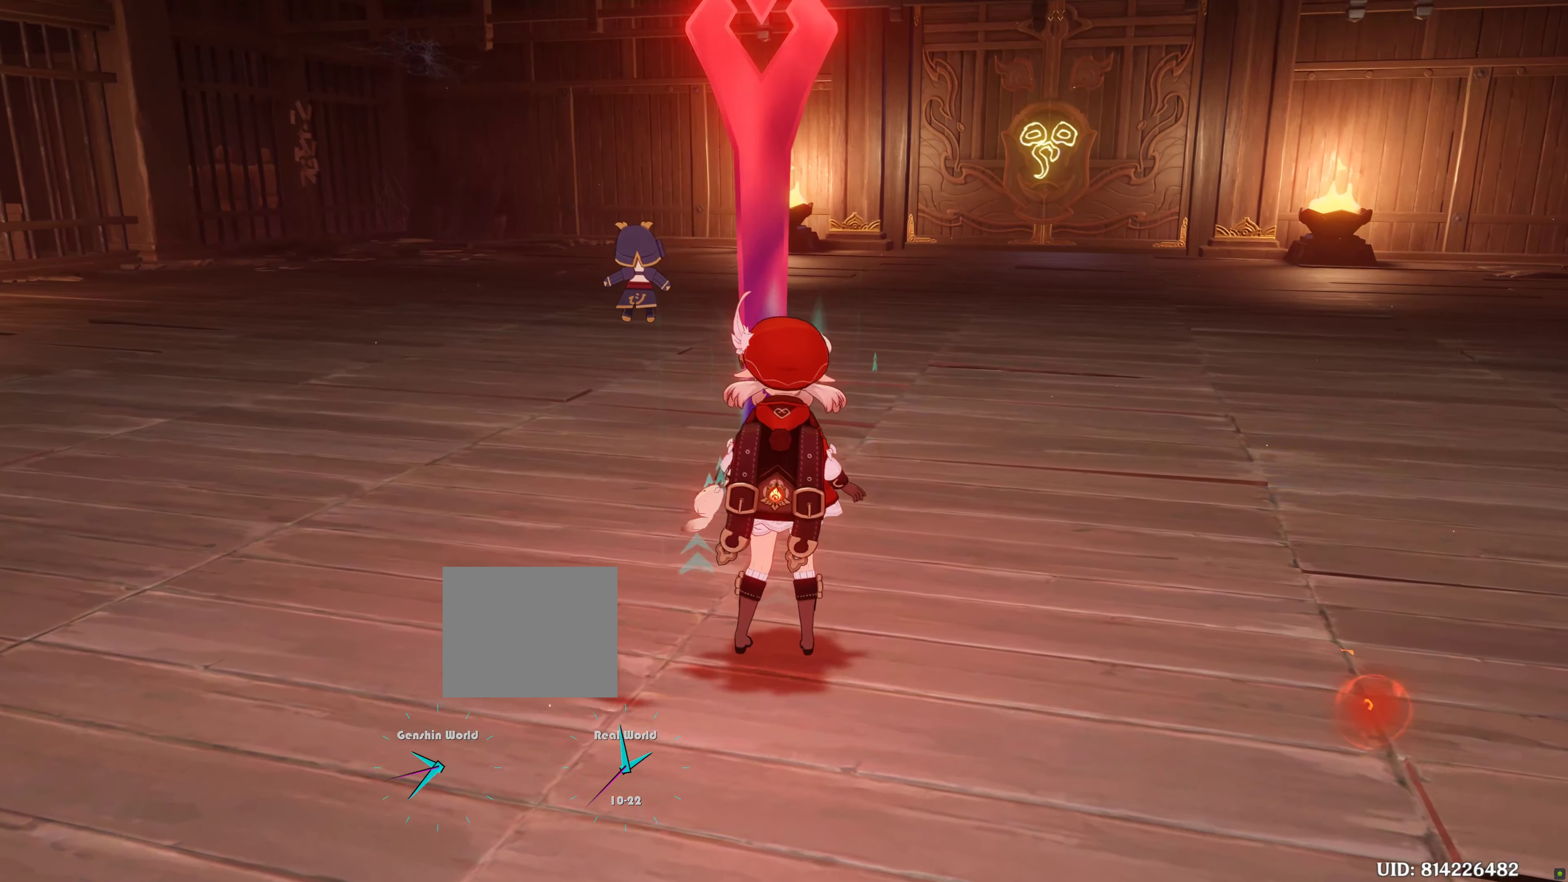
{"dt_ms": 1000, "buttons": [], "left_stick": "center", "right_stick": "center"}
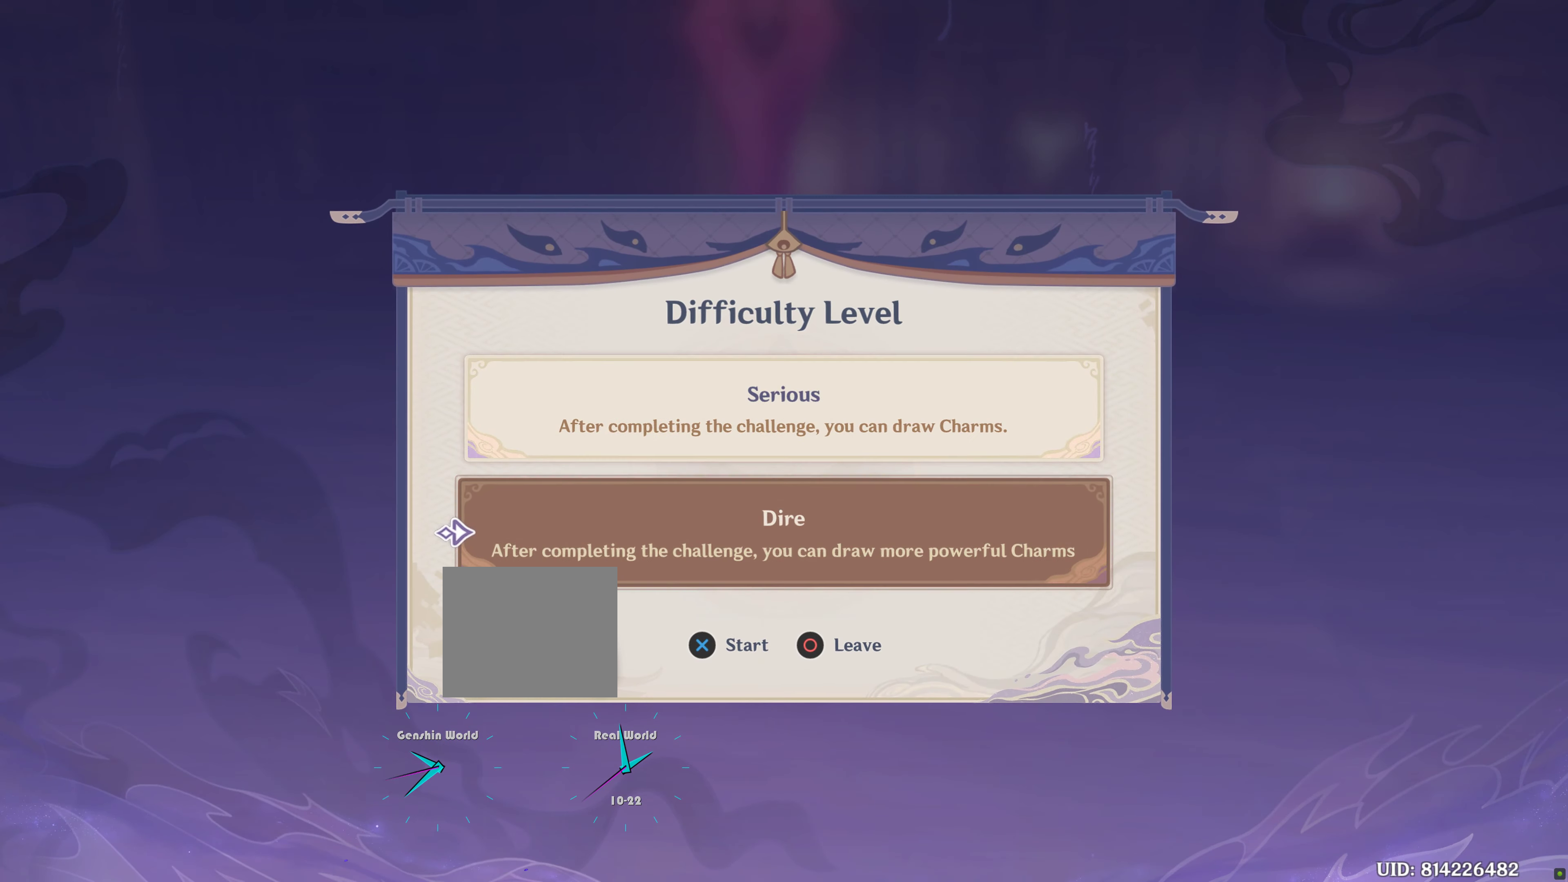
{"dt_ms": 500, "buttons": [], "left_stick": "center", "right_stick": "center"}
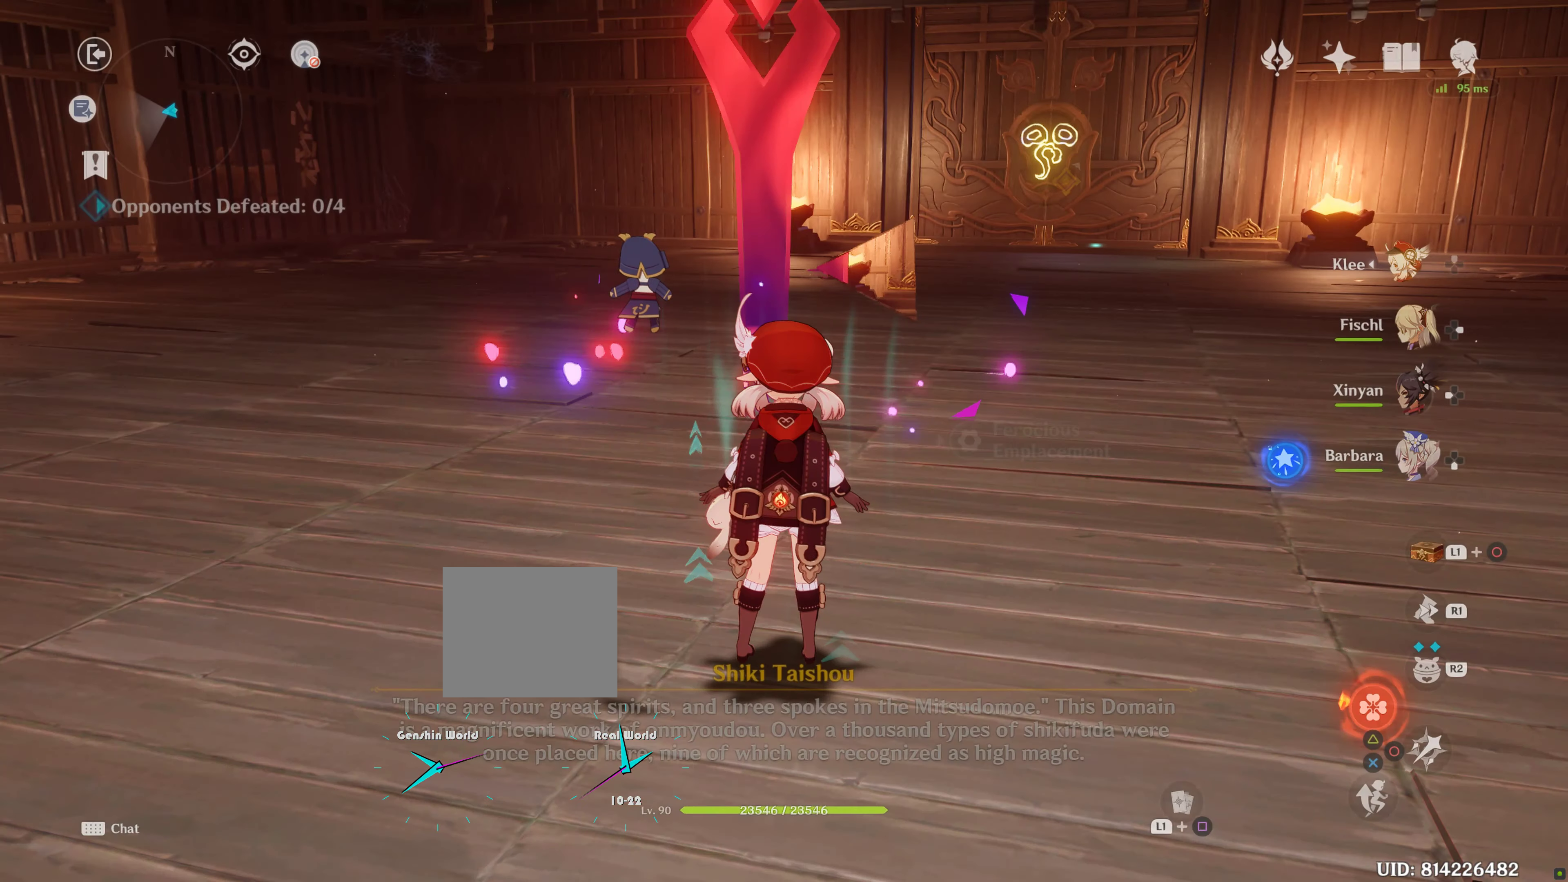
{"dt_ms": 500, "buttons": [], "left_stick": "down", "right_stick": "center", "events": [[500, "left_stick", "down"]]}